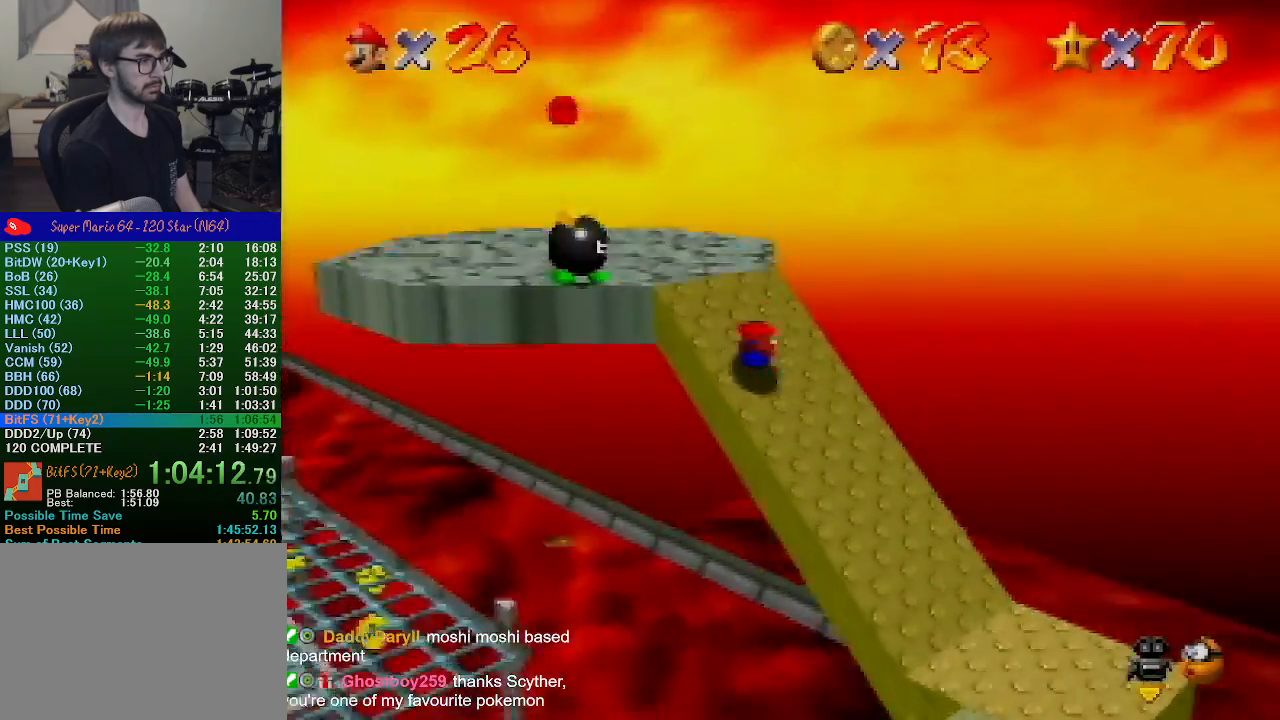
Gameplay with a controller (Nintendo layout); each line is a JSON object with the inputs held at the frame after it. "events" lists button and stick changes between this image and that frame as [ms after this image, input, new state], when the widget could be followed in between. Not read: L1 L3 R1 R3.
{"buttons": [], "left_stick": "up", "events": [[100, "A", "down"], [200, "A", "up"], [300, "C_RIGHT", "down"], [400, "C_RIGHT", "up"], [433, "A", "down"], [433, "left_stick", "up"], [500, "A", "up"]]}
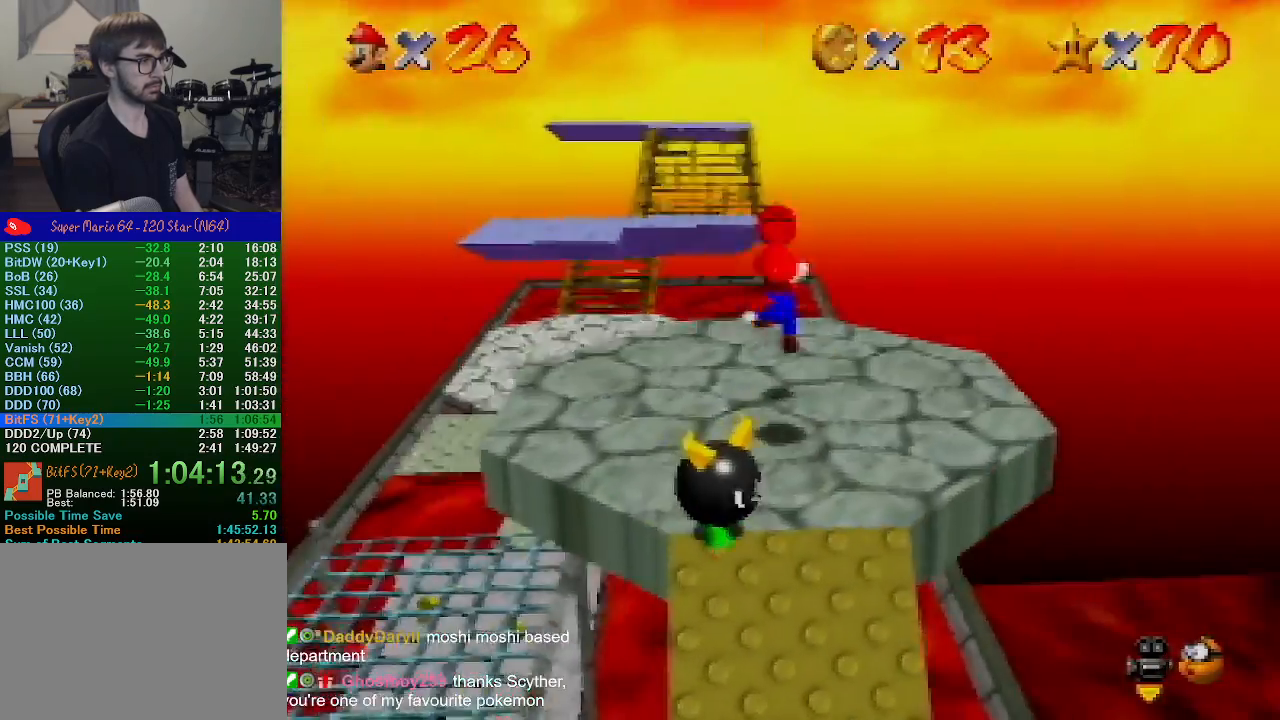
{"buttons": [], "left_stick": "up", "events": []}
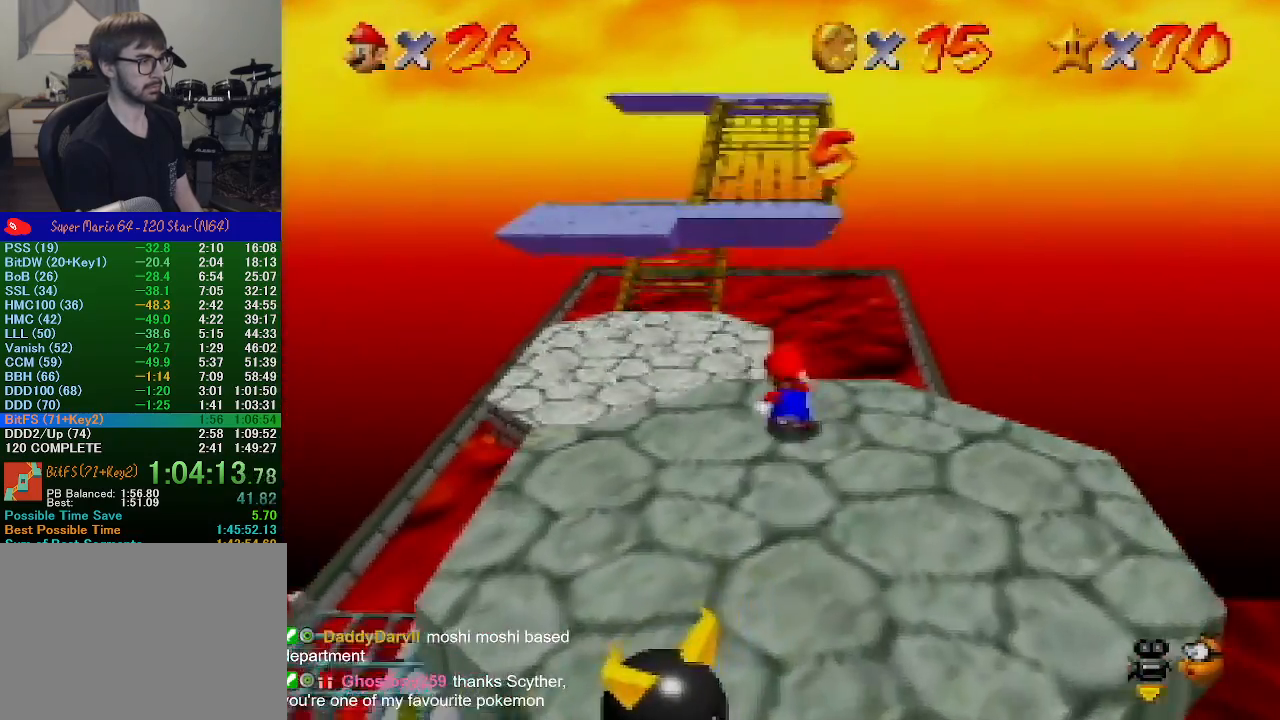
{"buttons": ["Z"], "left_stick": "up", "events": [[133, "Z", "down"], [200, "A", "down"], [300, "A", "up"]]}
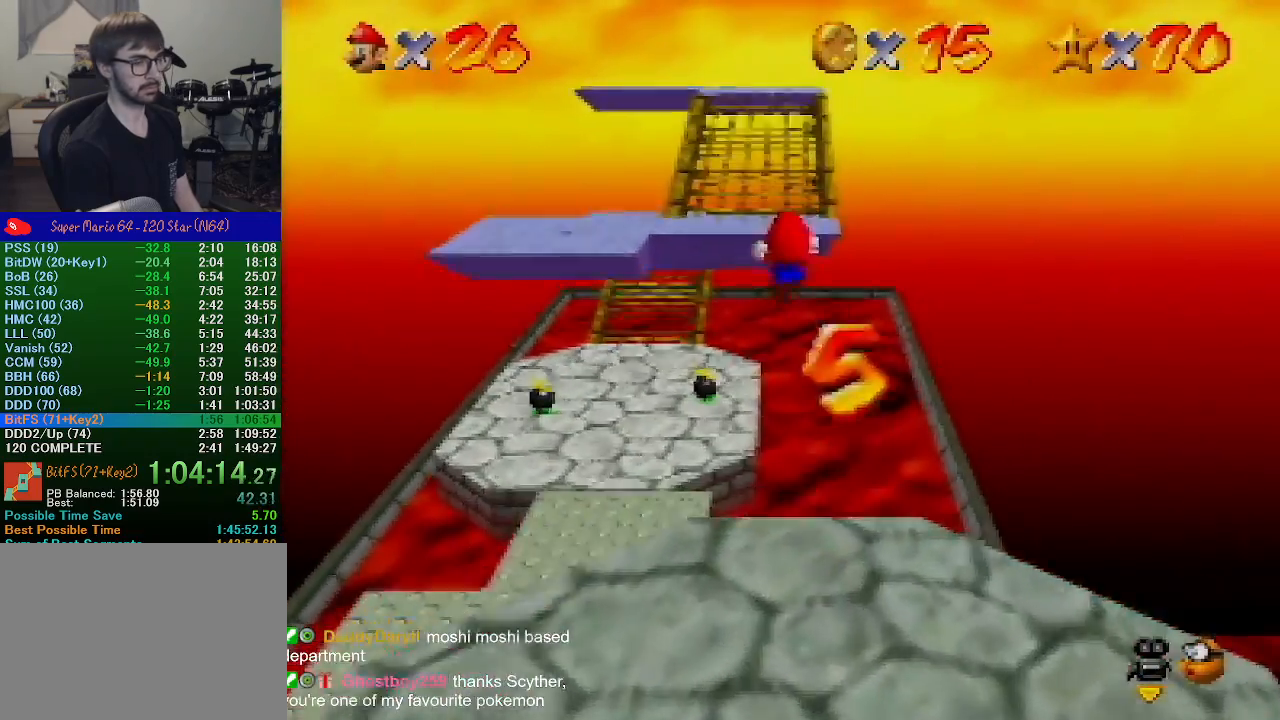
{"buttons": ["Z"], "left_stick": "up", "events": []}
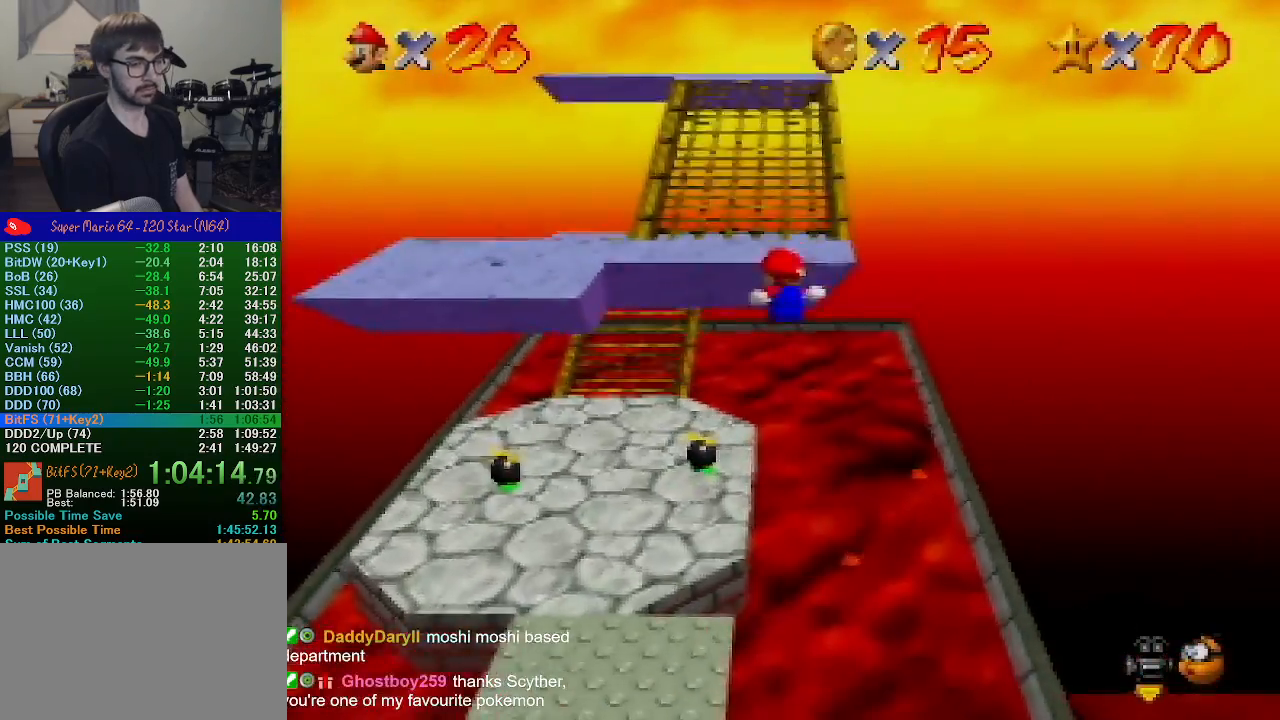
{"buttons": ["Z"], "left_stick": "up", "events": []}
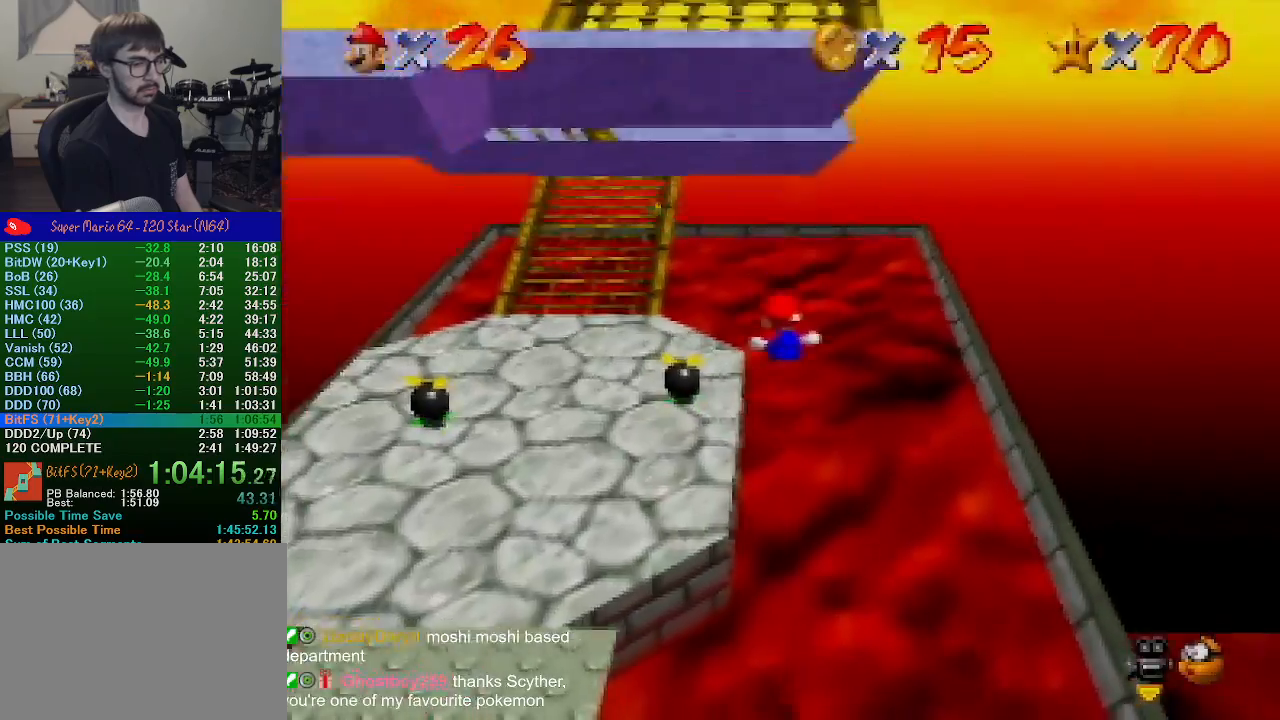
{"buttons": [], "left_stick": "up", "events": [[300, "Z", "up"]]}
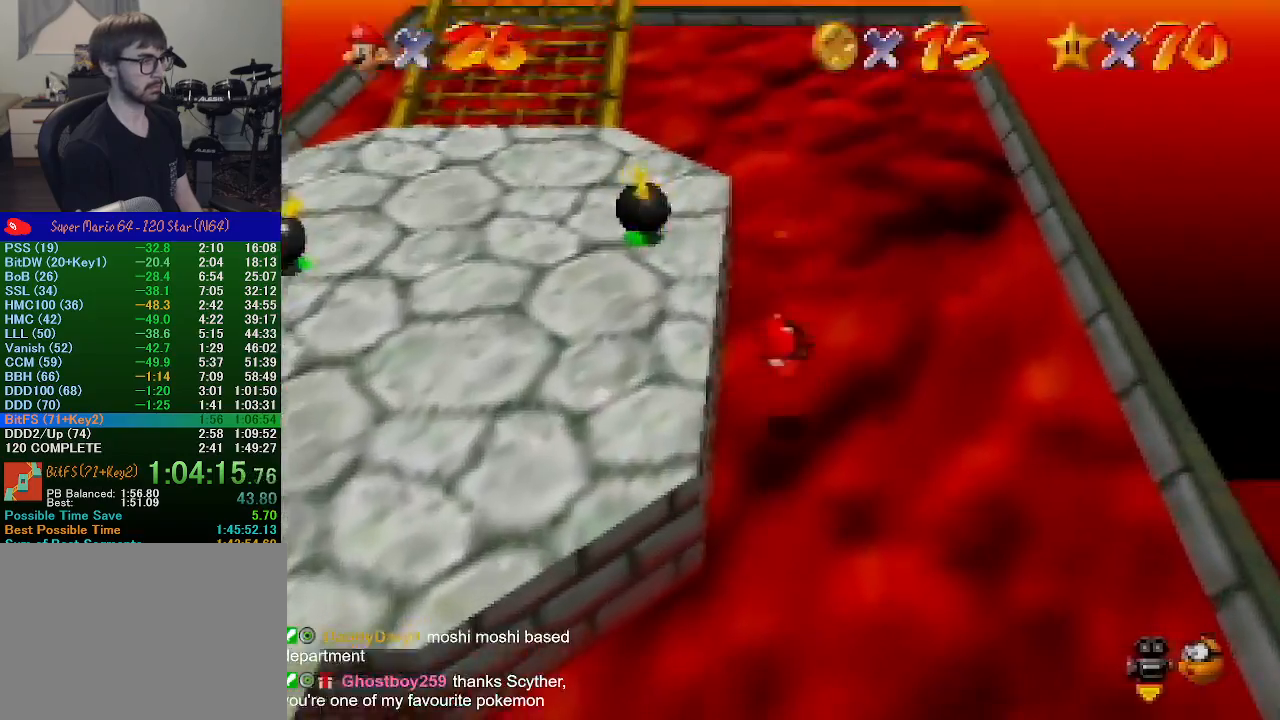
{"buttons": [], "left_stick": "up", "events": []}
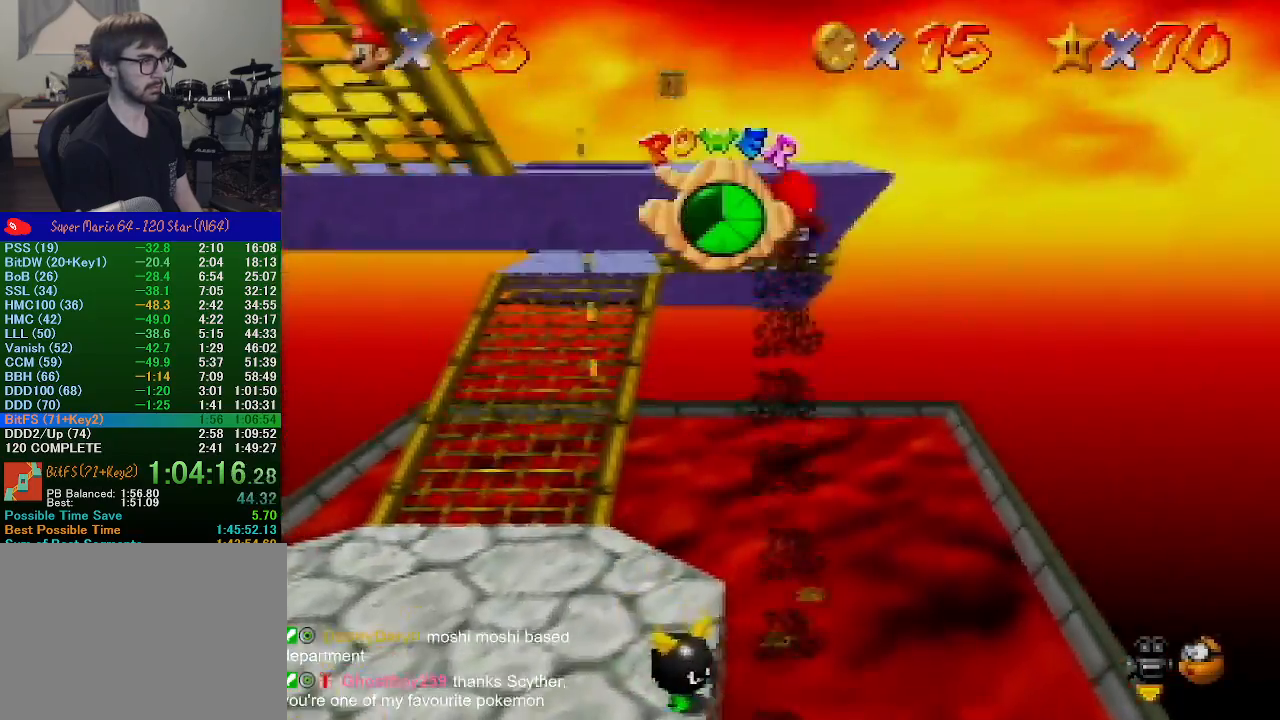
{"buttons": ["C_LEFT"], "left_stick": "up-left", "events": [[267, "C_LEFT", "down"], [300, "left_stick", "up-left"], [367, "C_LEFT", "up"], [433, "C_LEFT", "down"]]}
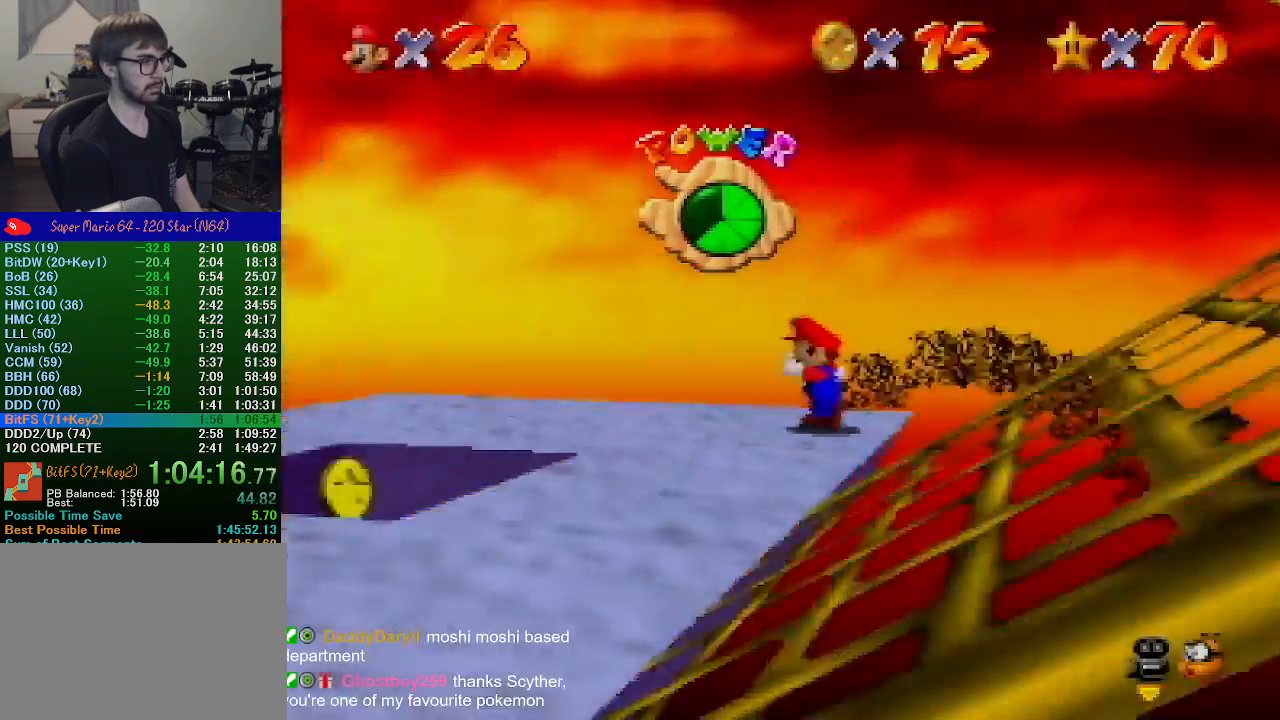
{"buttons": ["Z"], "left_stick": "down-right", "events": [[67, "C_LEFT", "up"], [100, "left_stick", "left"], [267, "left_stick", "down"], [333, "left_stick", "down-right"], [500, "Z", "down"]]}
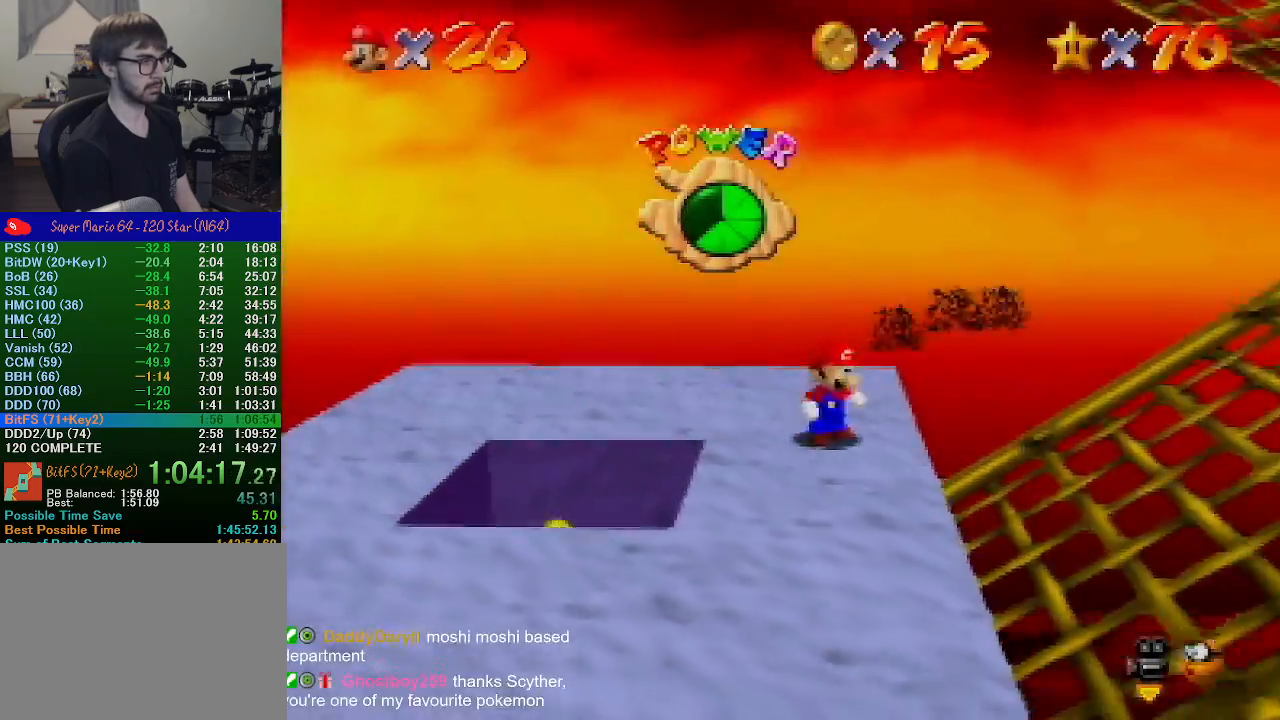
{"buttons": [], "left_stick": "right", "events": [[100, "A", "down"], [167, "left_stick", "right"], [200, "Z", "up"], [300, "A", "up"]]}
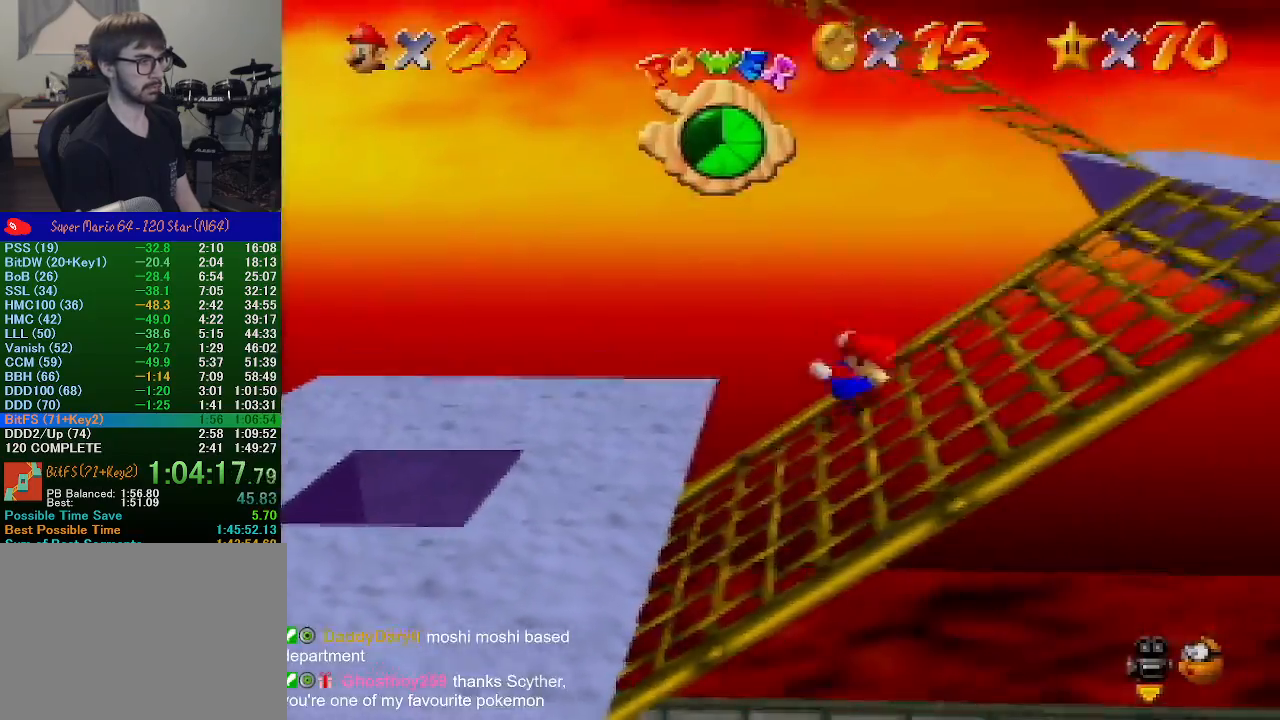
{"buttons": [], "left_stick": "right", "events": []}
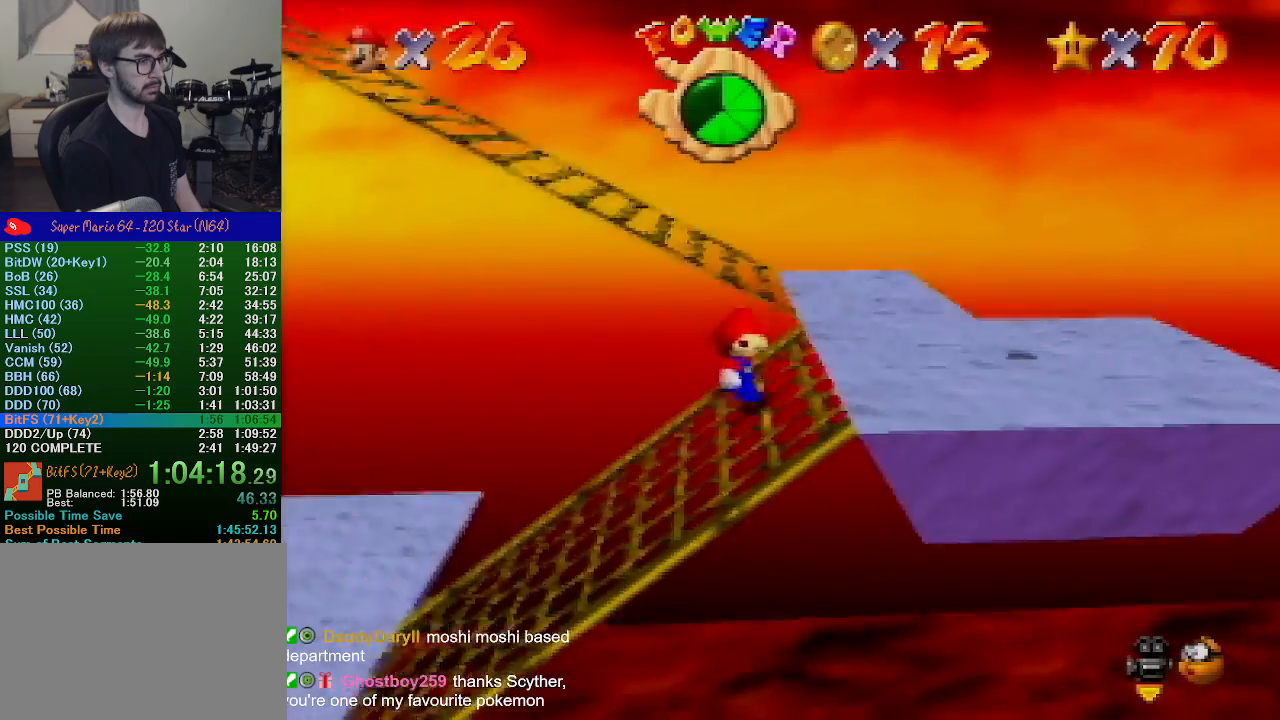
{"buttons": [], "left_stick": "down-right", "events": [[433, "left_stick", "down-right"]]}
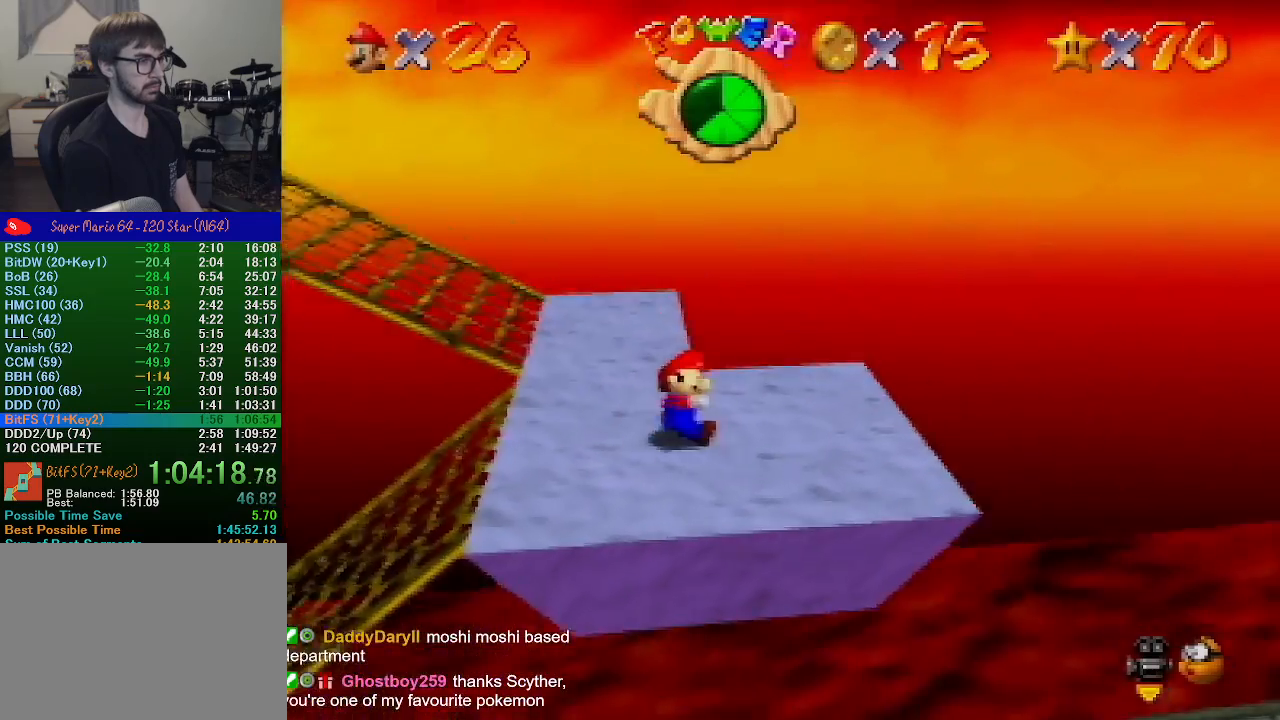
{"buttons": [], "left_stick": "up-left", "events": [[67, "left_stick", "up-left"], [167, "A", "down"], [333, "A", "up"]]}
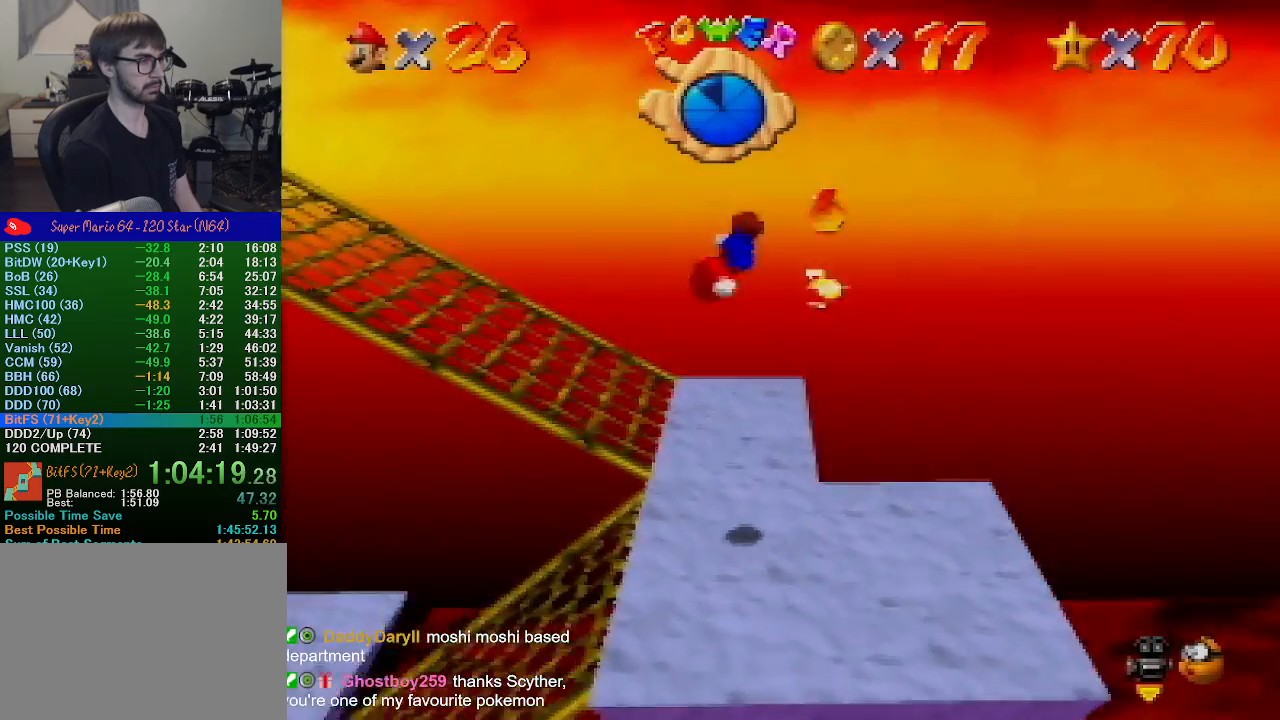
{"buttons": [], "left_stick": "up-left", "events": []}
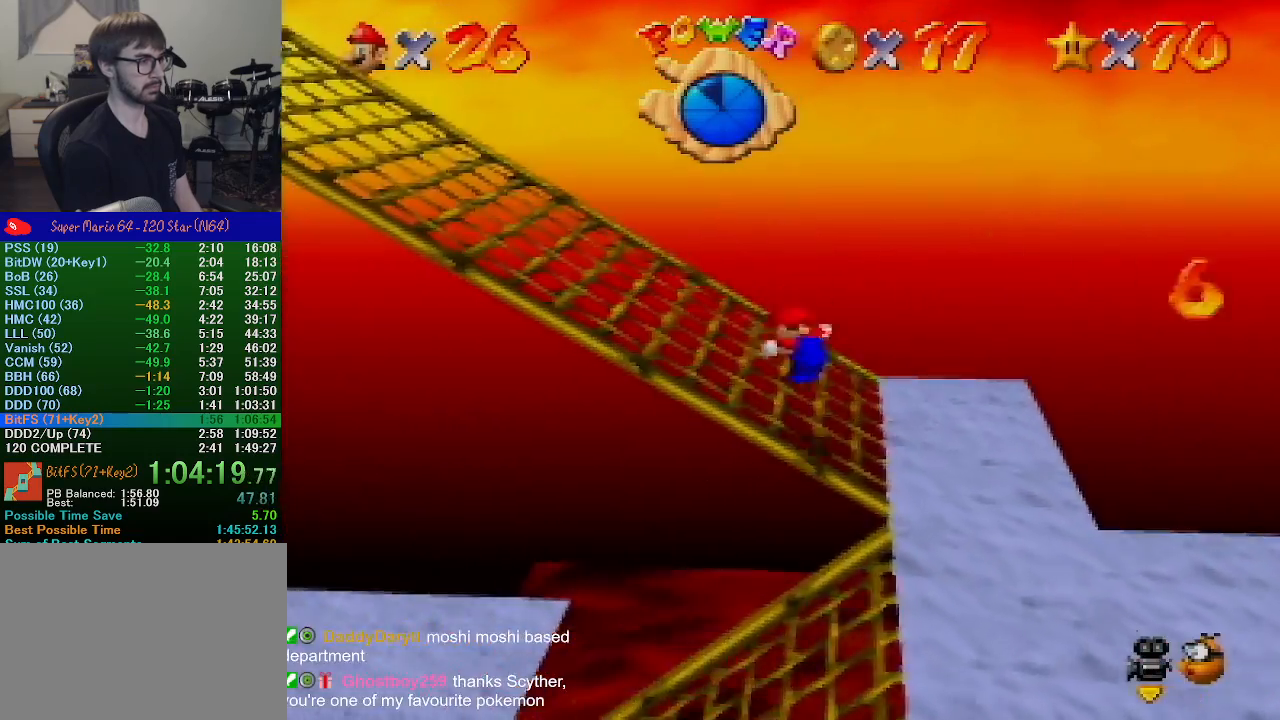
{"buttons": [], "left_stick": "up-left", "events": [[67, "B", "down"], [133, "A", "down"], [167, "B", "up"], [333, "A", "up"]]}
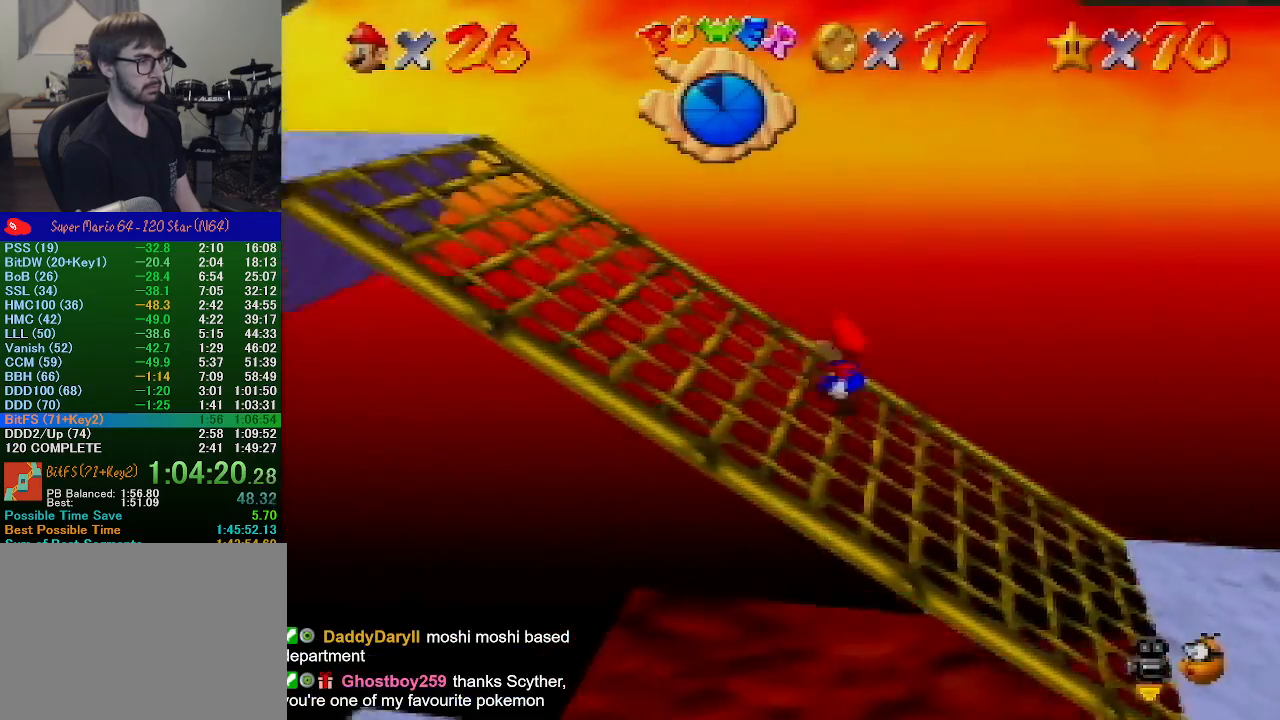
{"buttons": ["A"], "left_stick": "right", "events": [[100, "left_stick", "right"], [500, "A", "down"]]}
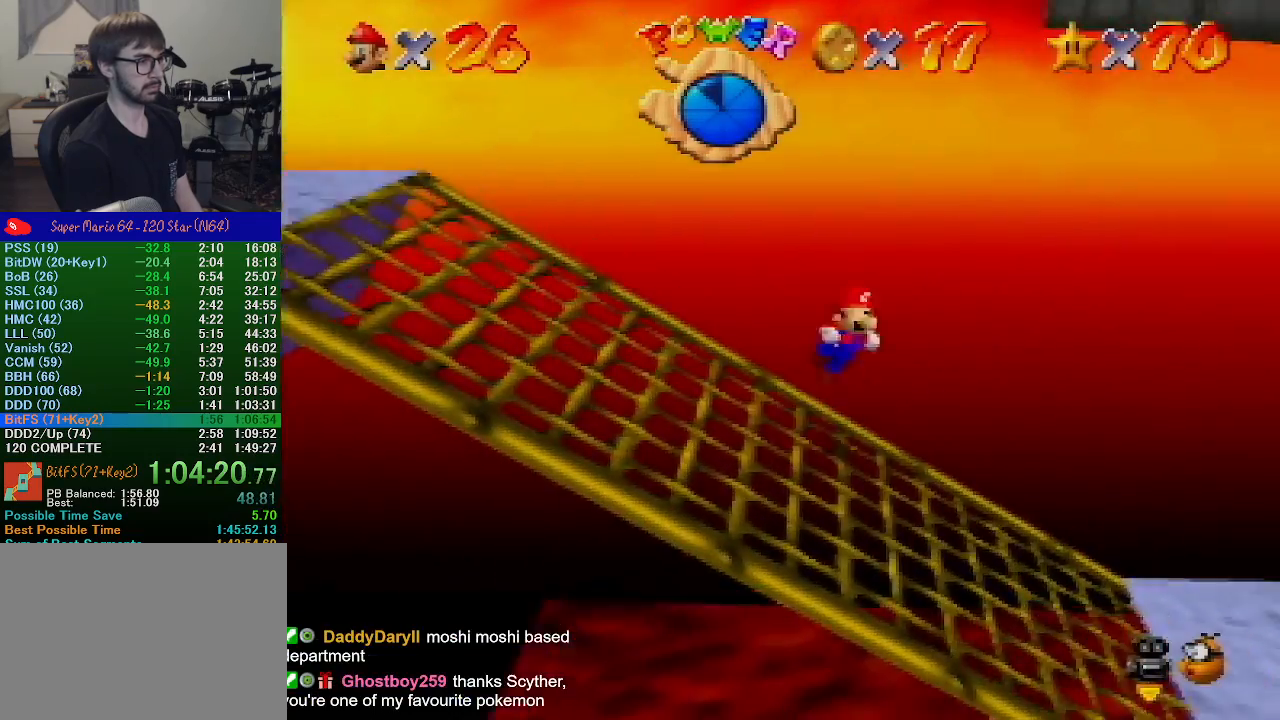
{"buttons": [], "left_stick": "right", "events": [[500, "A", "up"]]}
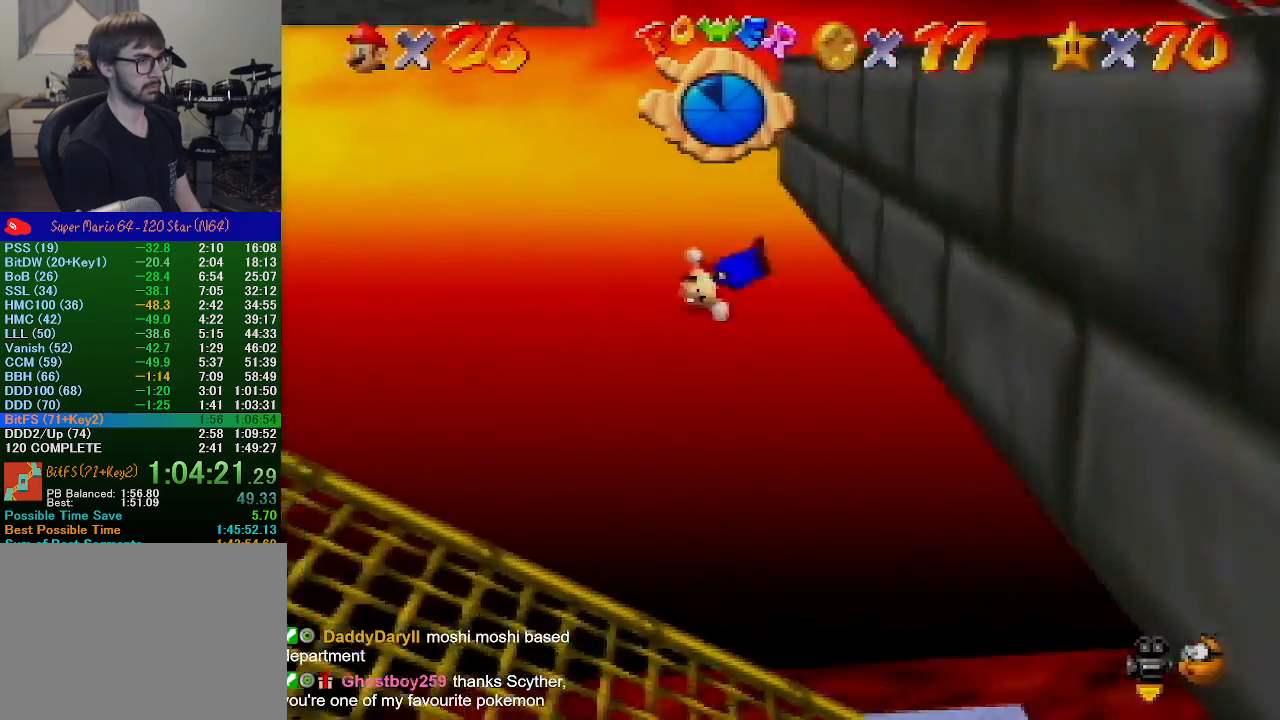
{"buttons": [], "left_stick": "right", "events": [[233, "A", "down"], [233, "left_stick", "left"], [433, "A", "up"], [500, "left_stick", "right"]]}
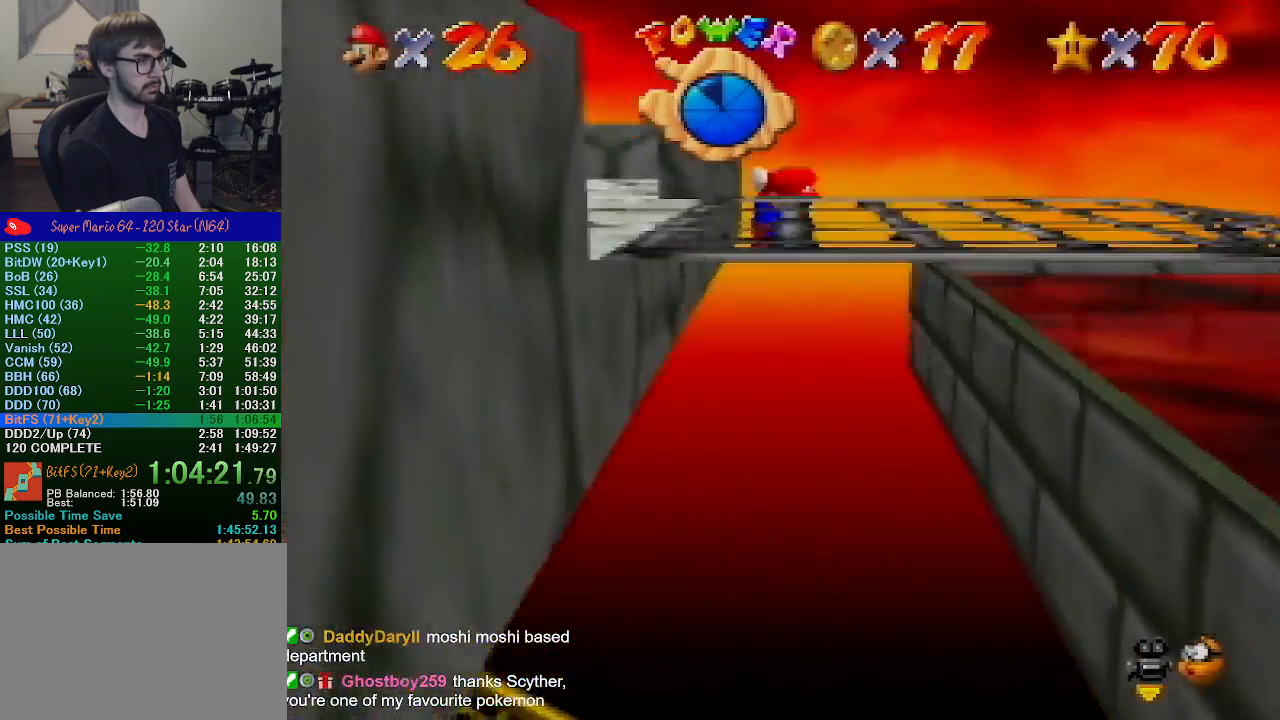
{"buttons": ["B"], "left_stick": "center", "events": [[33, "A", "down"], [333, "A", "up"], [333, "left_stick", "center"], [433, "B", "down"]]}
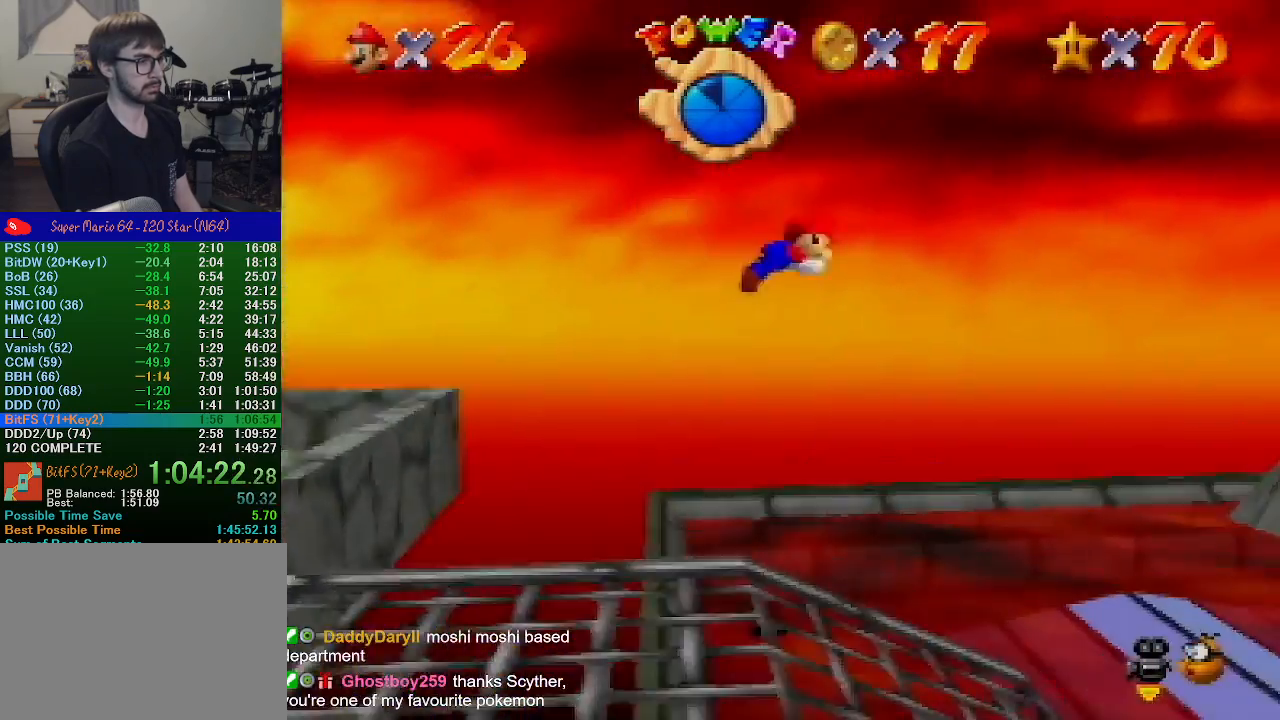
{"buttons": ["A", "B"], "left_stick": "right", "events": [[33, "B", "up"], [33, "left_stick", "right"], [467, "B", "down"], [500, "A", "down"]]}
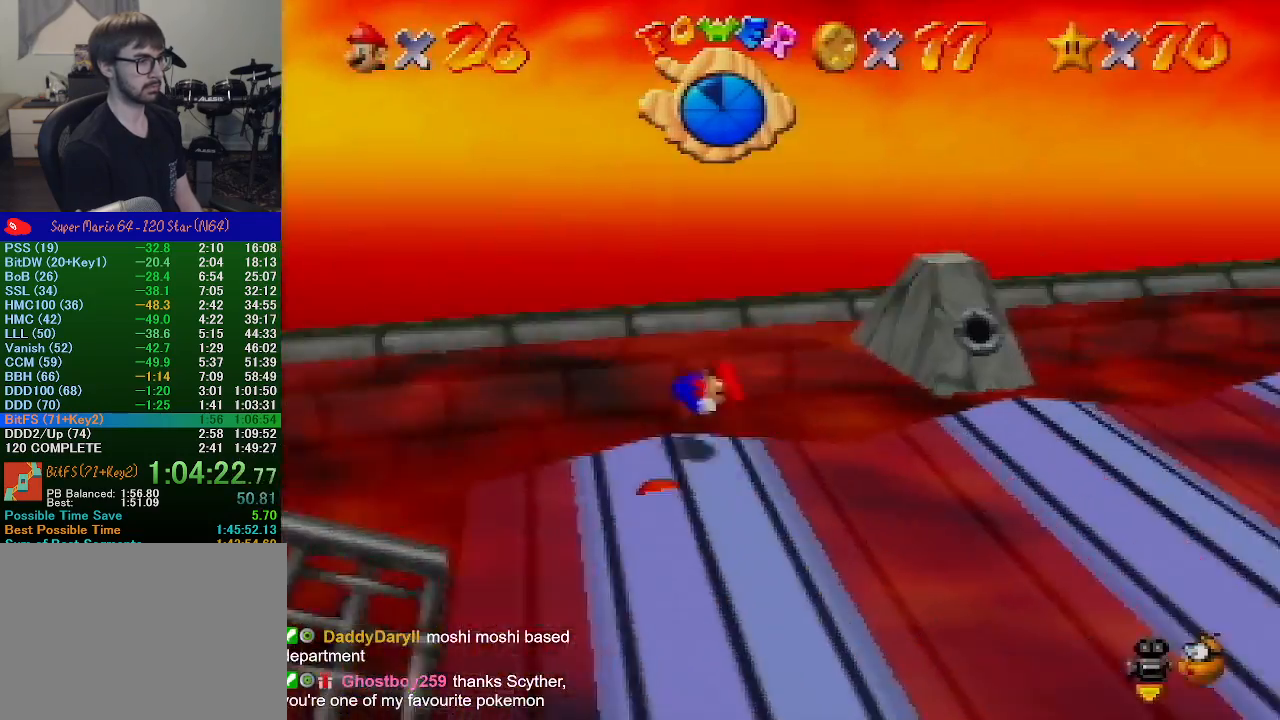
{"buttons": [], "left_stick": "right", "events": [[33, "B", "up"], [267, "A", "up"]]}
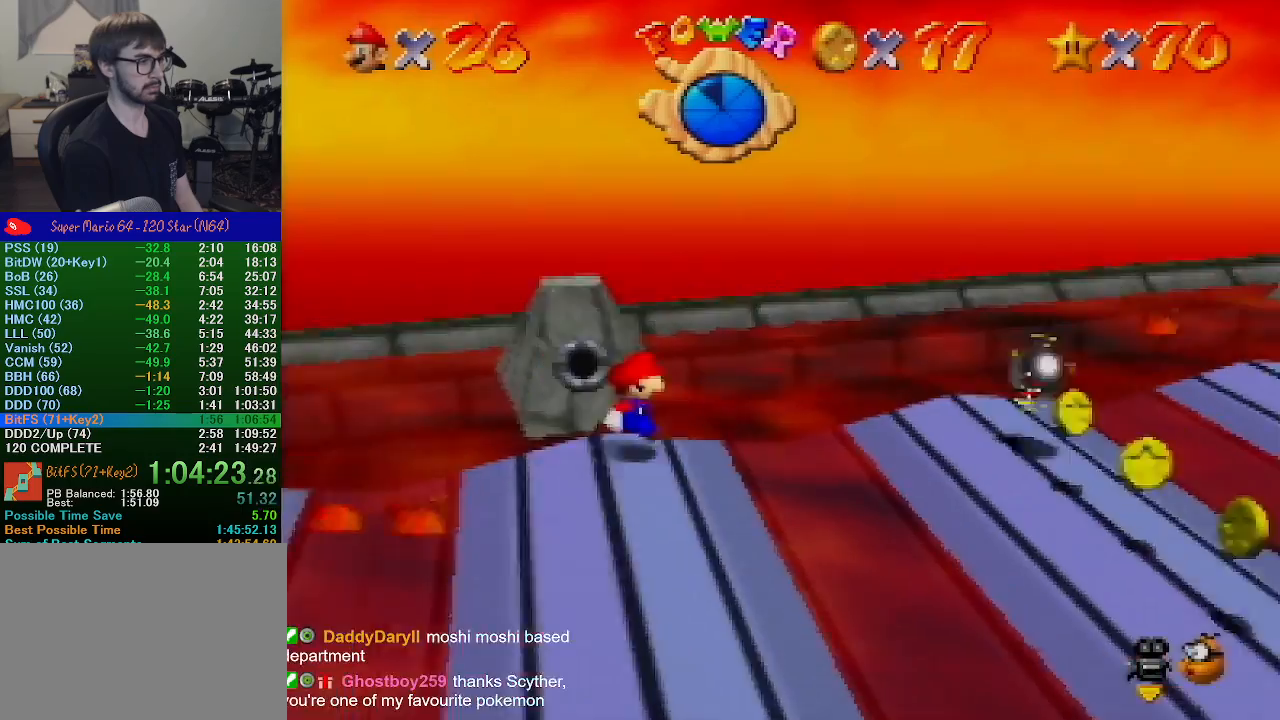
{"buttons": [], "left_stick": "right", "events": [[33, "A", "down"], [33, "B", "down"], [300, "A", "up"], [300, "B", "up"]]}
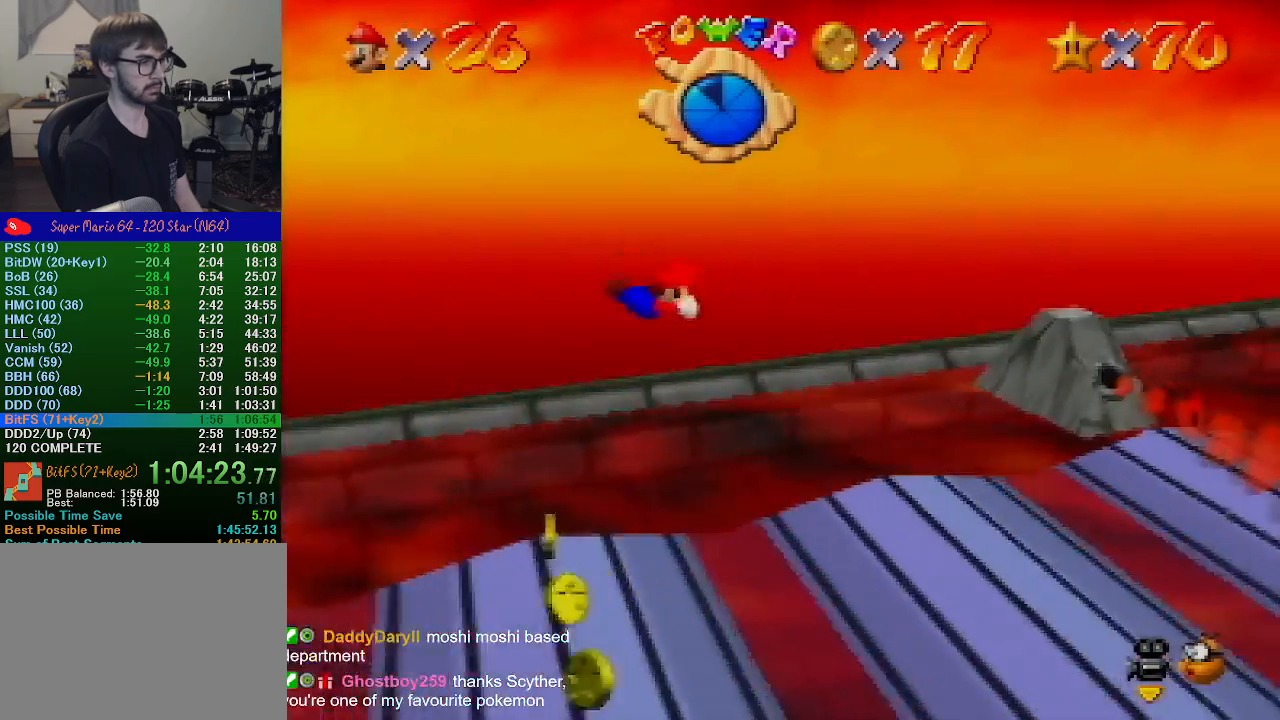
{"buttons": ["B"], "left_stick": "right", "events": [[433, "B", "down"]]}
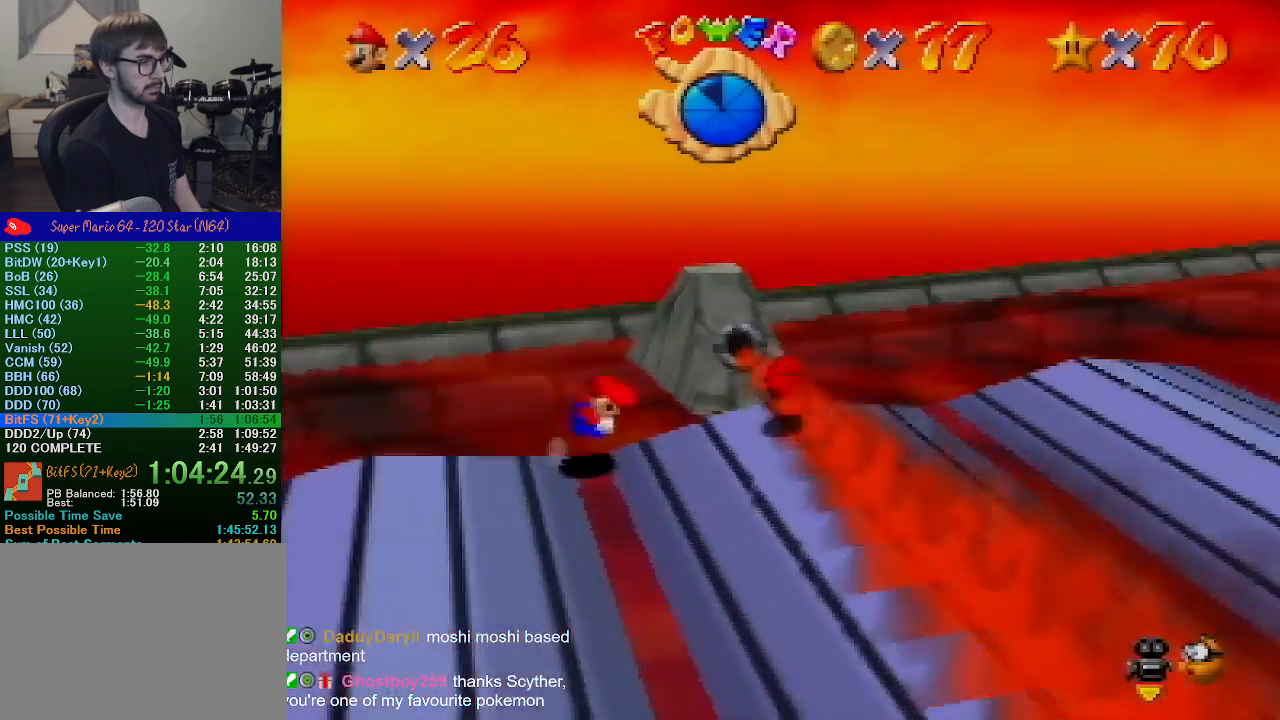
{"buttons": [], "left_stick": "down-right", "events": [[33, "A", "down"], [33, "B", "up"], [100, "A", "up"], [167, "A", "down"], [300, "A", "up"], [467, "left_stick", "down-right"]]}
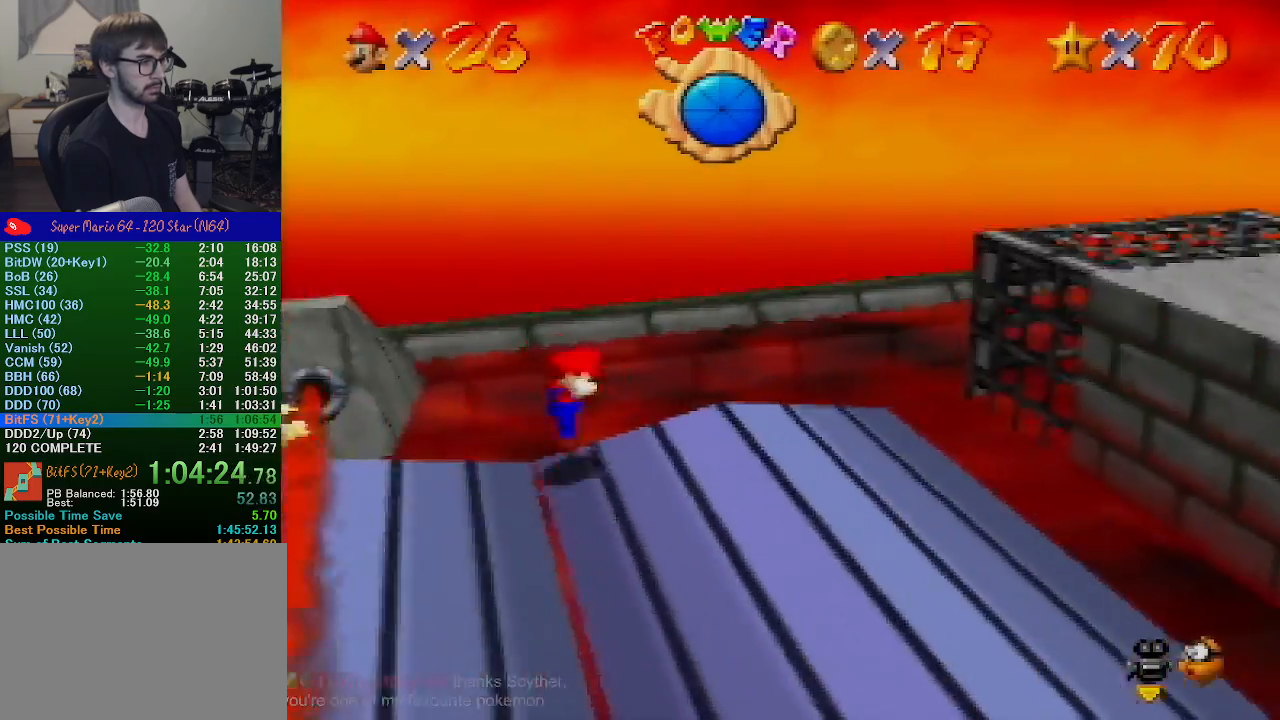
{"buttons": ["A", "Z"], "left_stick": "down-right", "events": [[233, "Z", "down"], [300, "A", "down"]]}
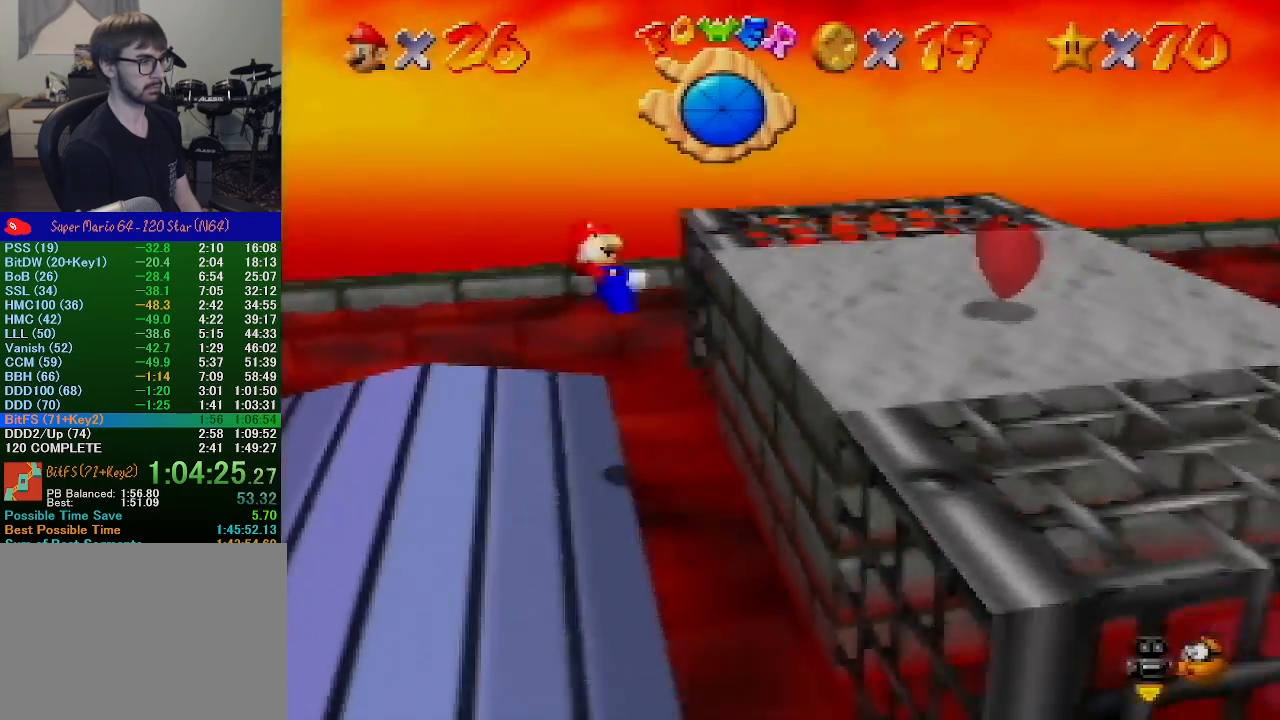
{"buttons": [], "left_stick": "down-right", "events": [[33, "Z", "up"], [267, "A", "up"]]}